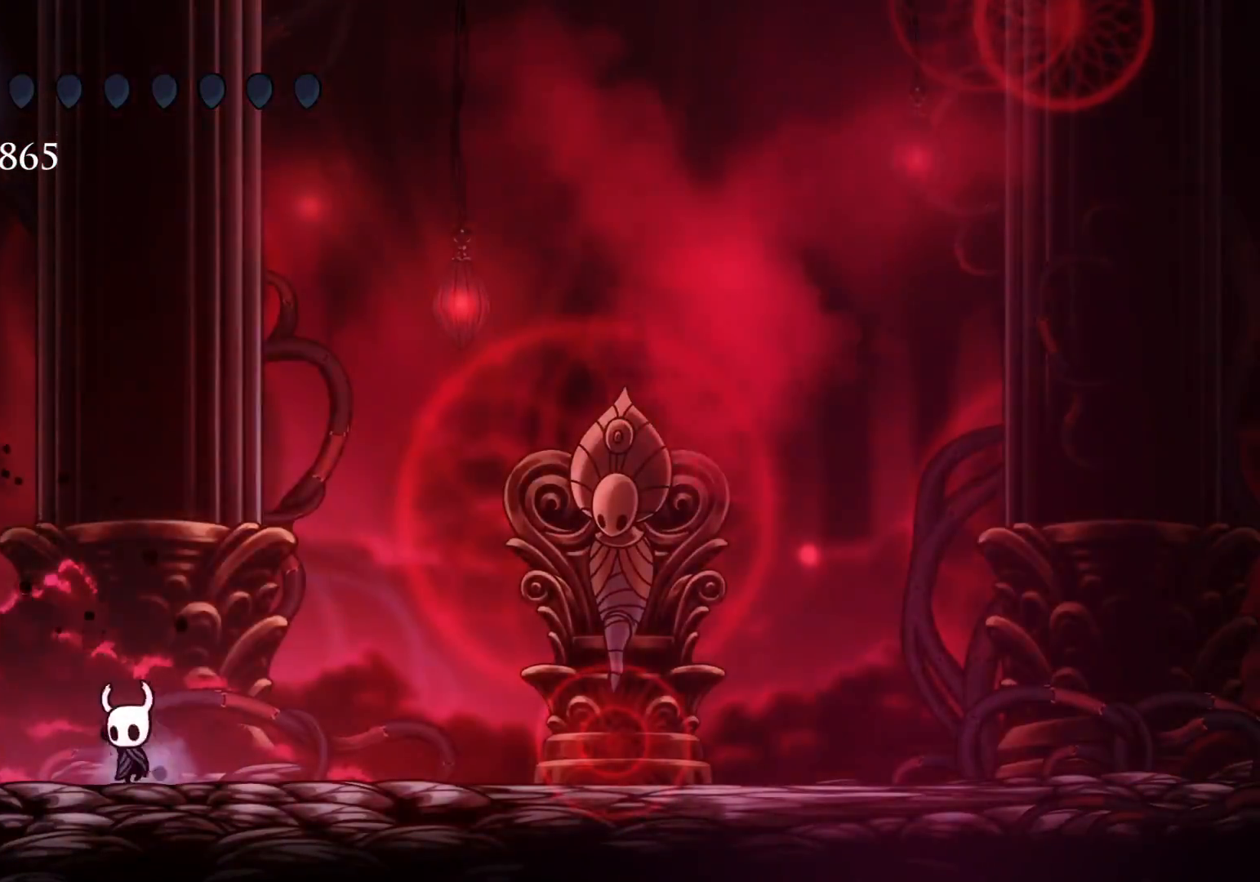
Gameplay with keyboard and mouse; each line is a JSON object with the keys and mouse buttons held at the frame after it. "events" lists presses ("down") and releases ("up") of "1", "2", "3", "4", "5", "a", "alt", "c", "ctrl", "d", "e", "f", "q", "r", "s", "shift", "space", "tab", "v", "w", "x", "z", "mouse_left", "mouse_middle", "mouse_right", "mouse_wheel_up" and "mouse_wheel_down" between this image and that frame as [ms after this image, input, new state], when the widget could be followed in between. "mouse_left", "mouse_middle", "mouse_right", "mouse_wheel_up", "mouse_wheel_down" = the "left", "middle", "right", "wheel_up", "wheel_down" buttons of the "mouse" list. No other keys are recorded. Mouse movement is not recorded.
{"keys": [], "mouse": [], "events": [[284, "s", "up"], [334, "f", "down"], [467, "f", "up"]]}
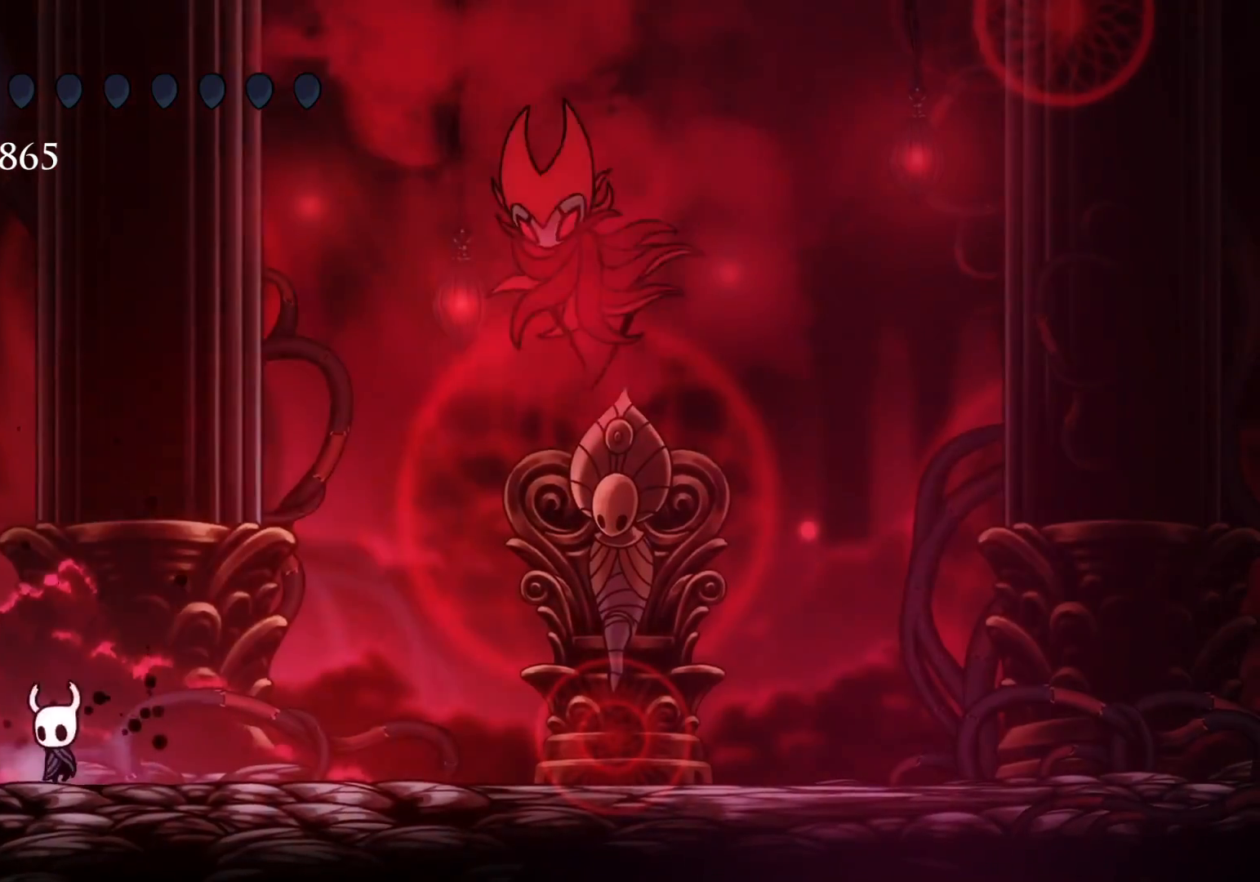
{"keys": ["d", "f"], "mouse": [], "events": [[17, "s", "down"], [117, "space", "down"], [200, "f", "down"], [250, "d", "down"], [334, "s", "up"], [434, "space", "up"]]}
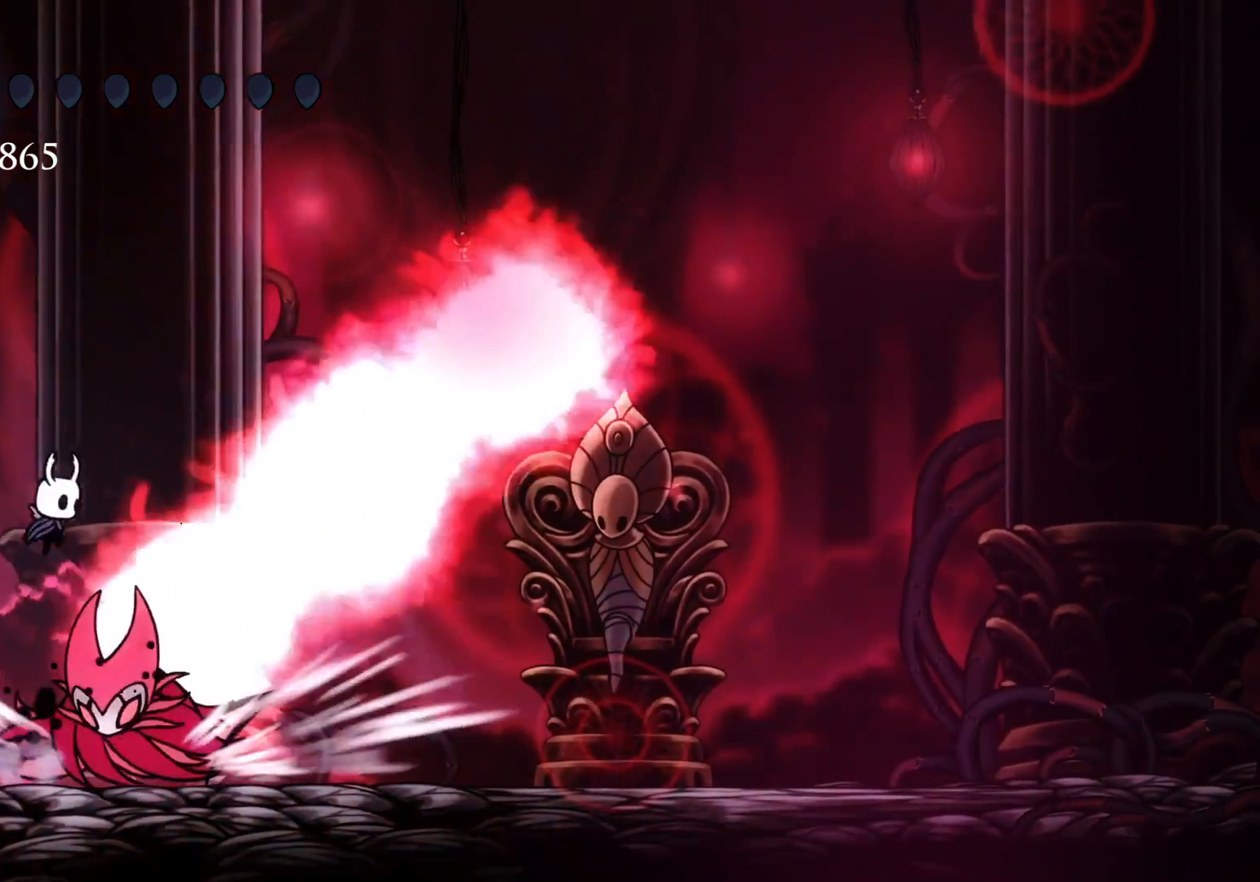
{"keys": ["d", "s"], "mouse": [], "events": [[67, "mouse_left", "down"], [167, "f", "up"], [217, "mouse_left", "up"], [267, "s", "down"]]}
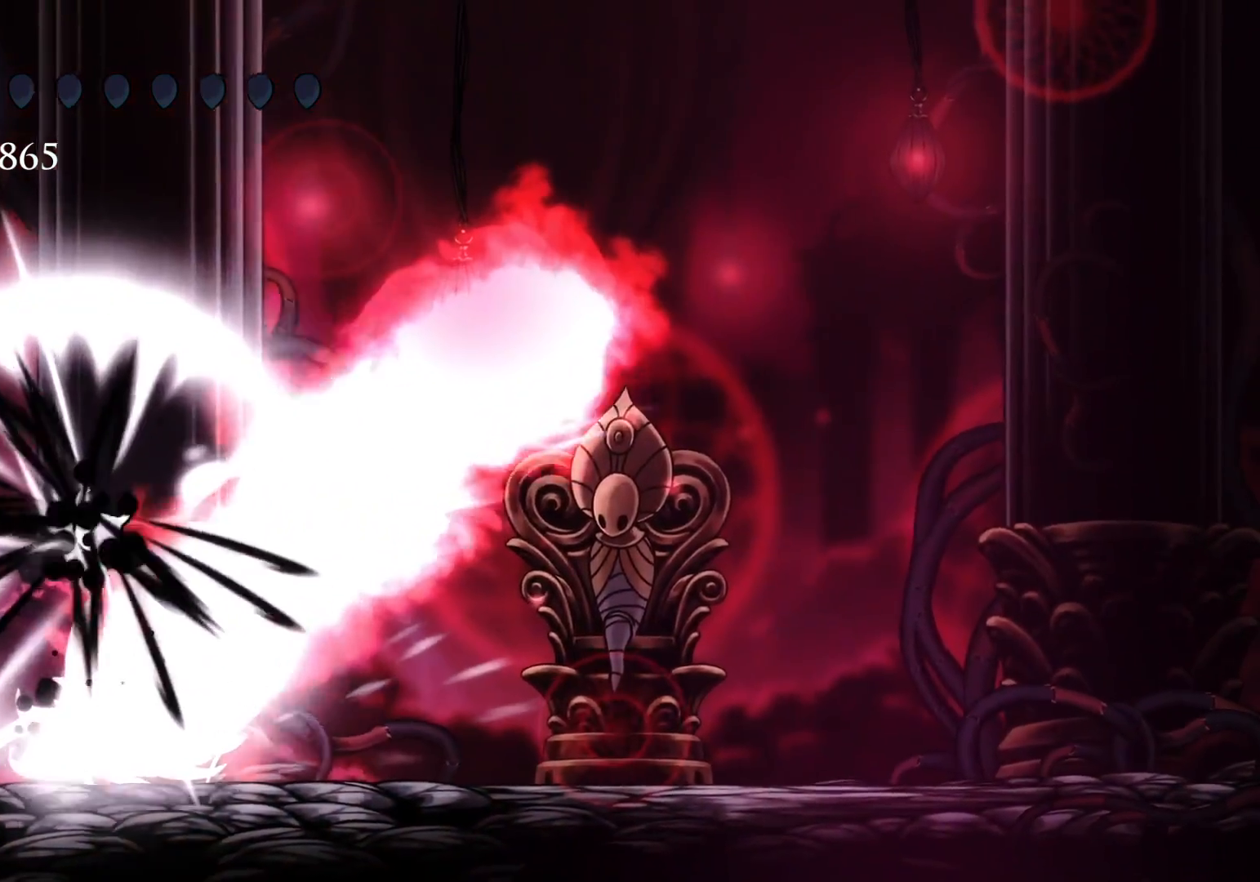
{"keys": [], "mouse": [], "events": [[84, "d", "up"], [134, "s", "up"]]}
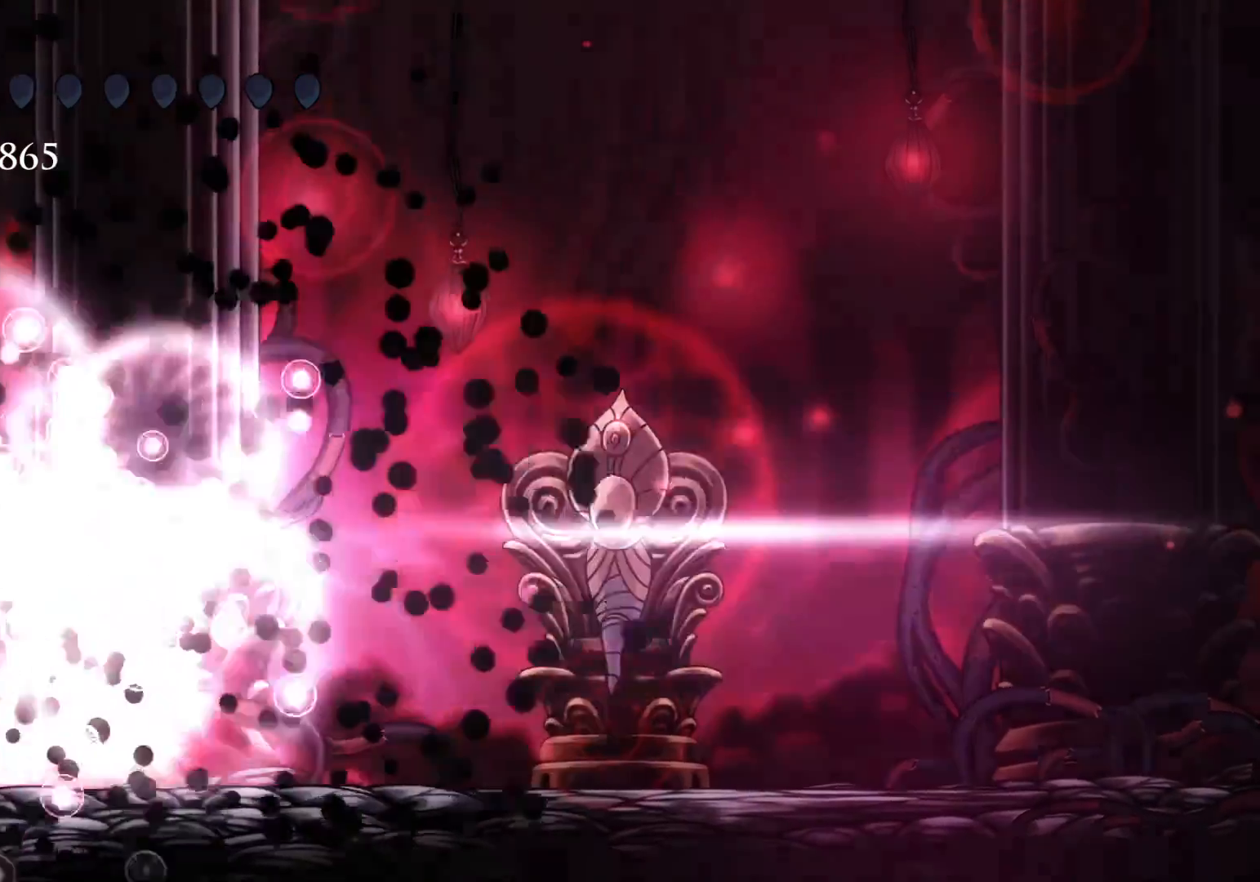
{"keys": [], "mouse": [], "events": []}
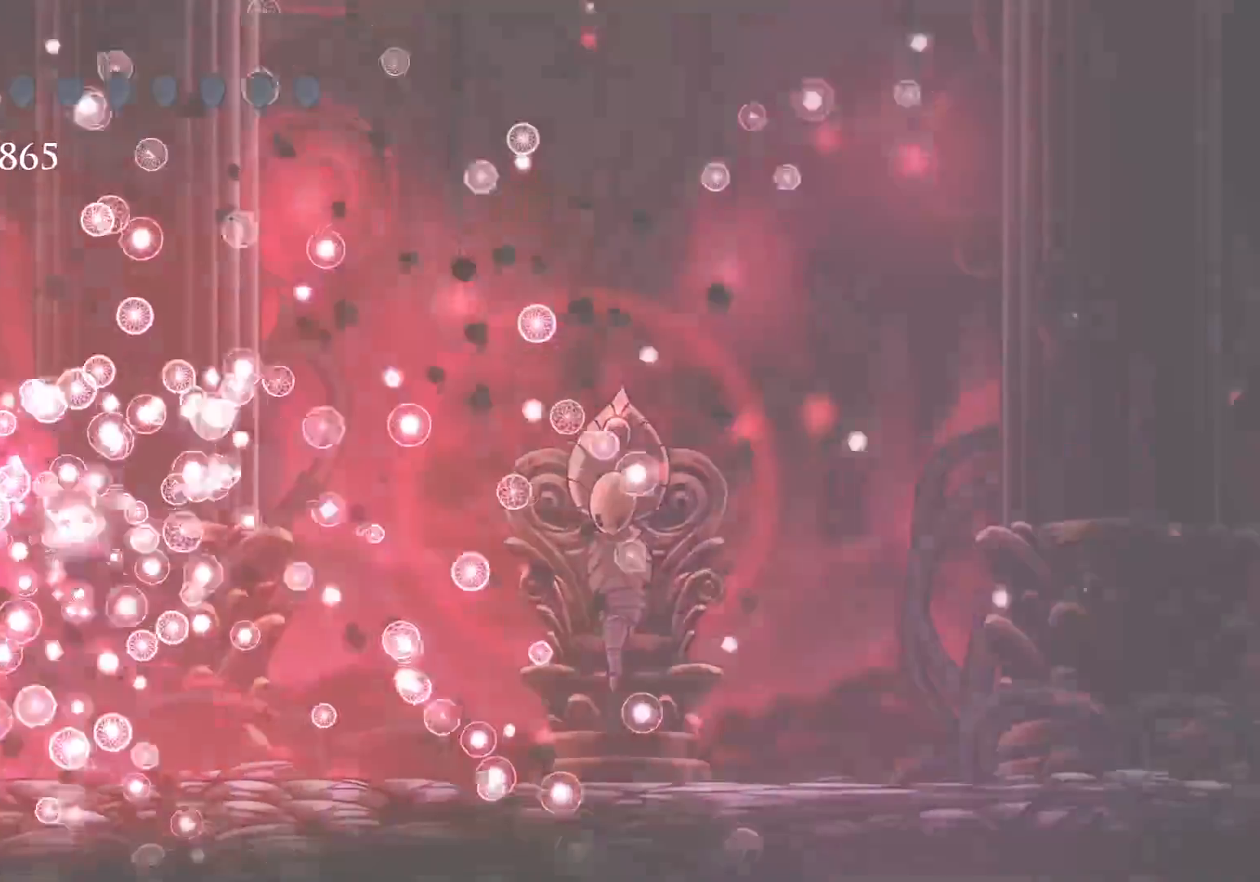
{"keys": [], "mouse": [], "events": []}
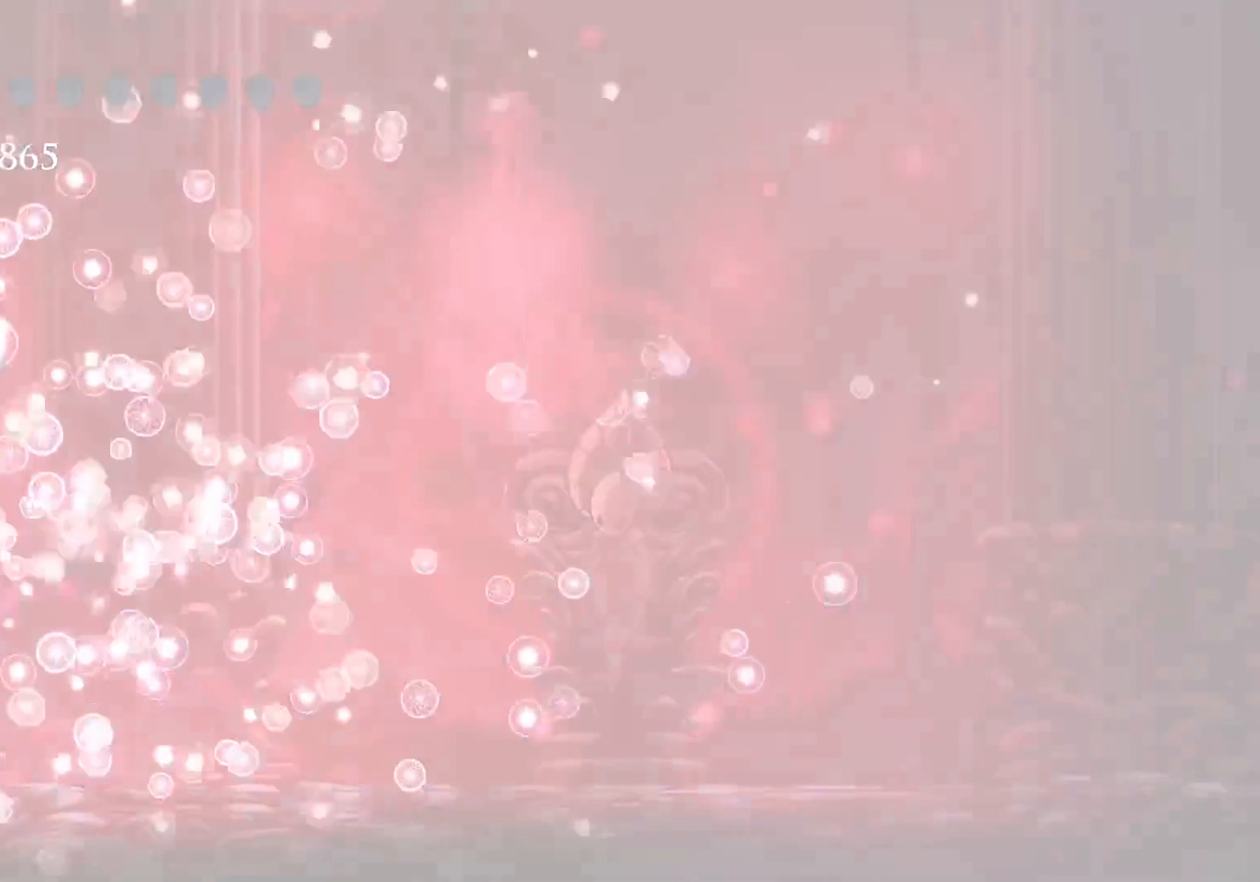
{"keys": [], "mouse": [], "events": []}
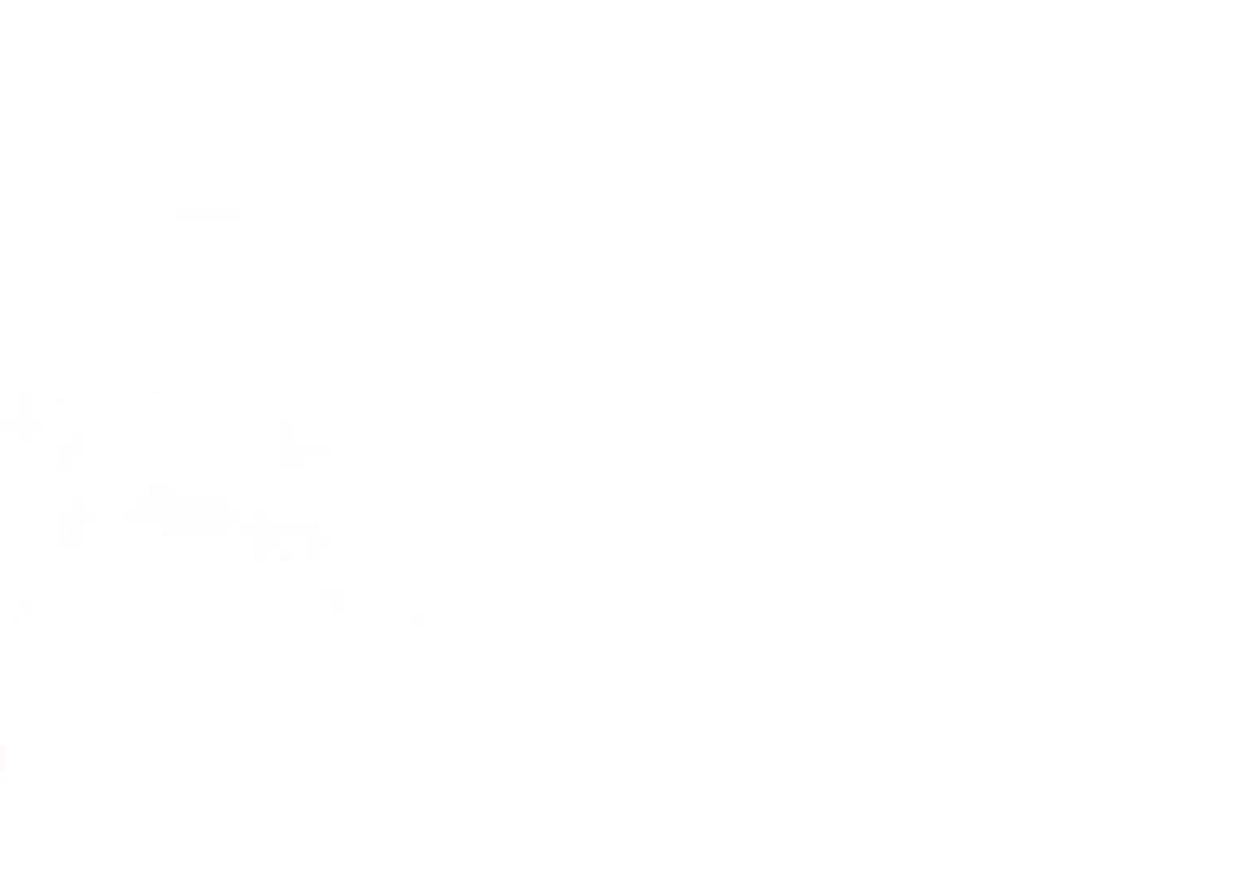
{"keys": [], "mouse": [], "events": []}
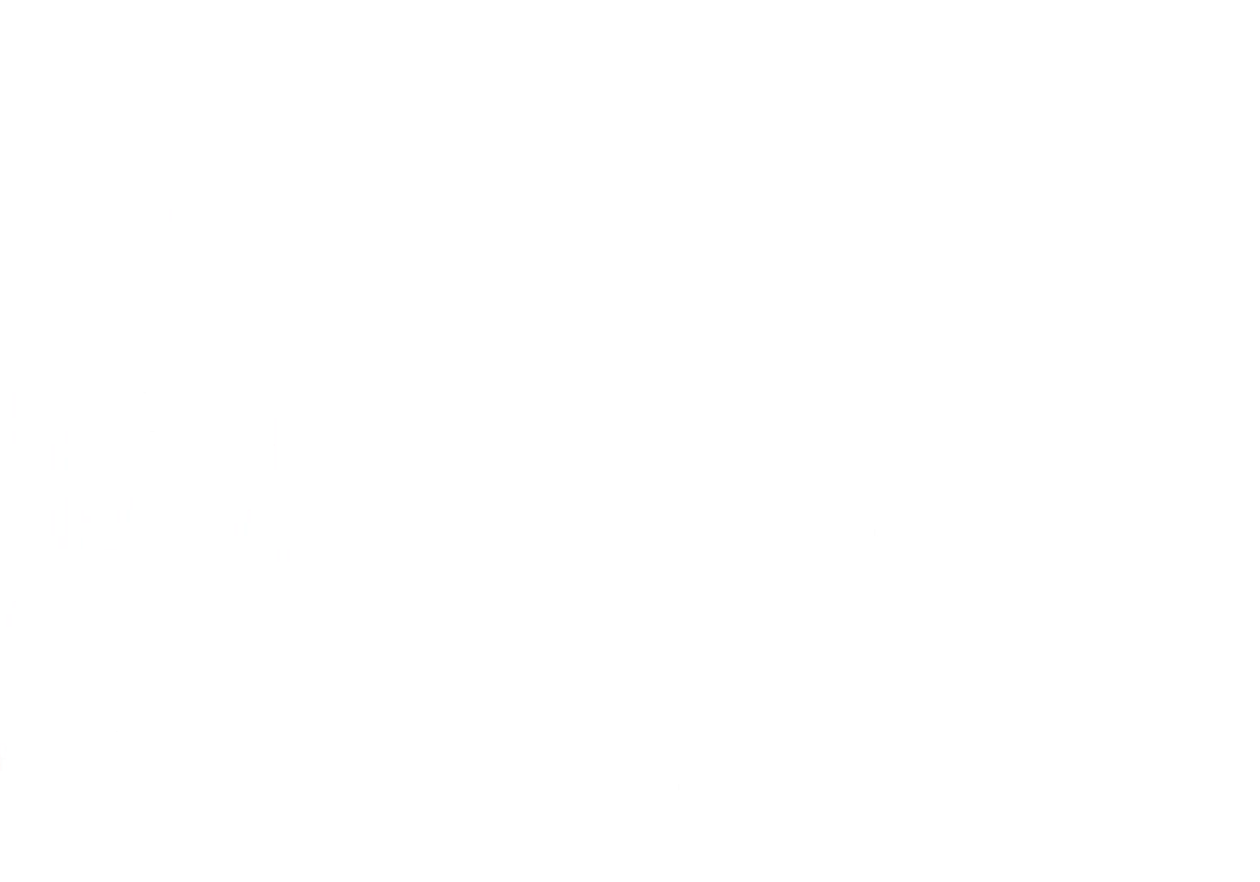
{"keys": [], "mouse": [], "events": []}
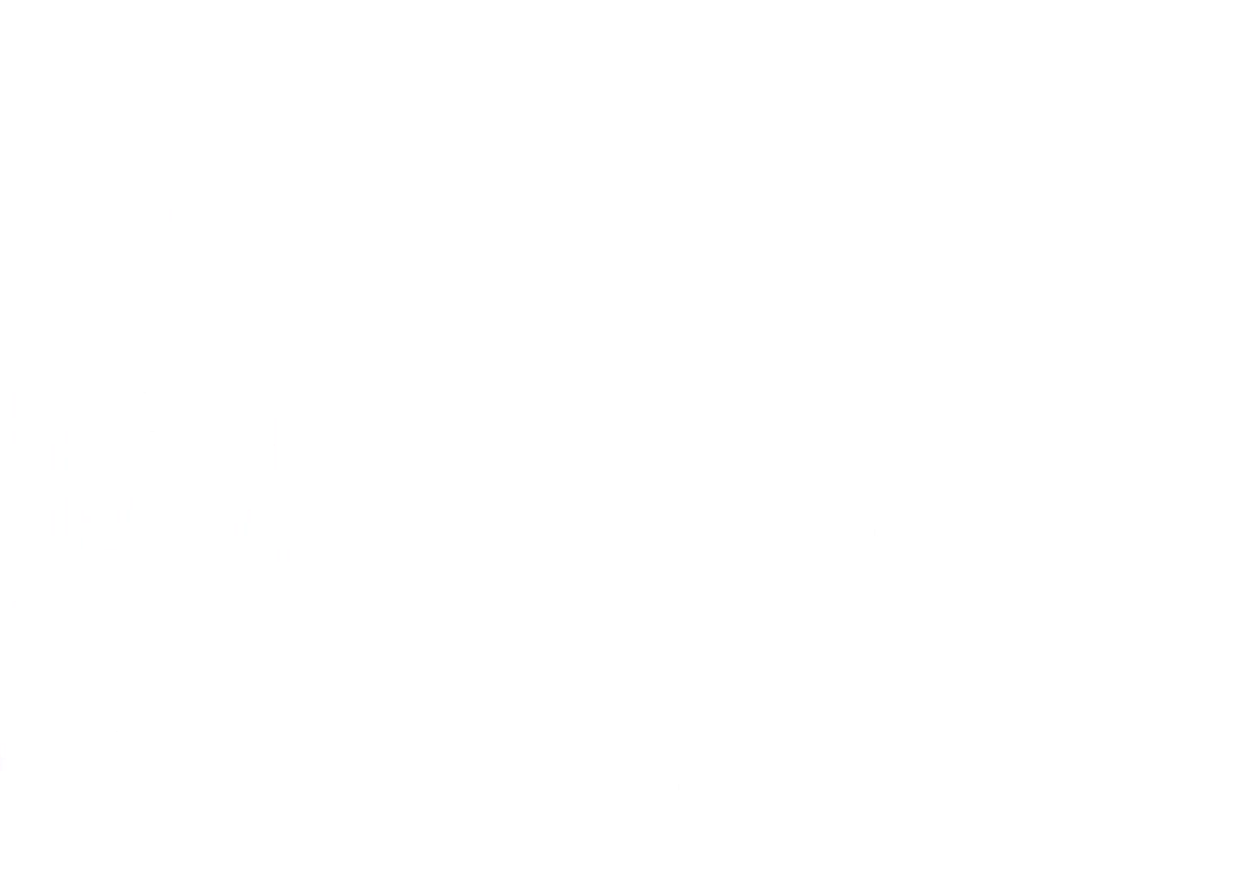
{"keys": [], "mouse": [], "events": [[267, "mouse_left", "down"], [400, "mouse_left", "up"]]}
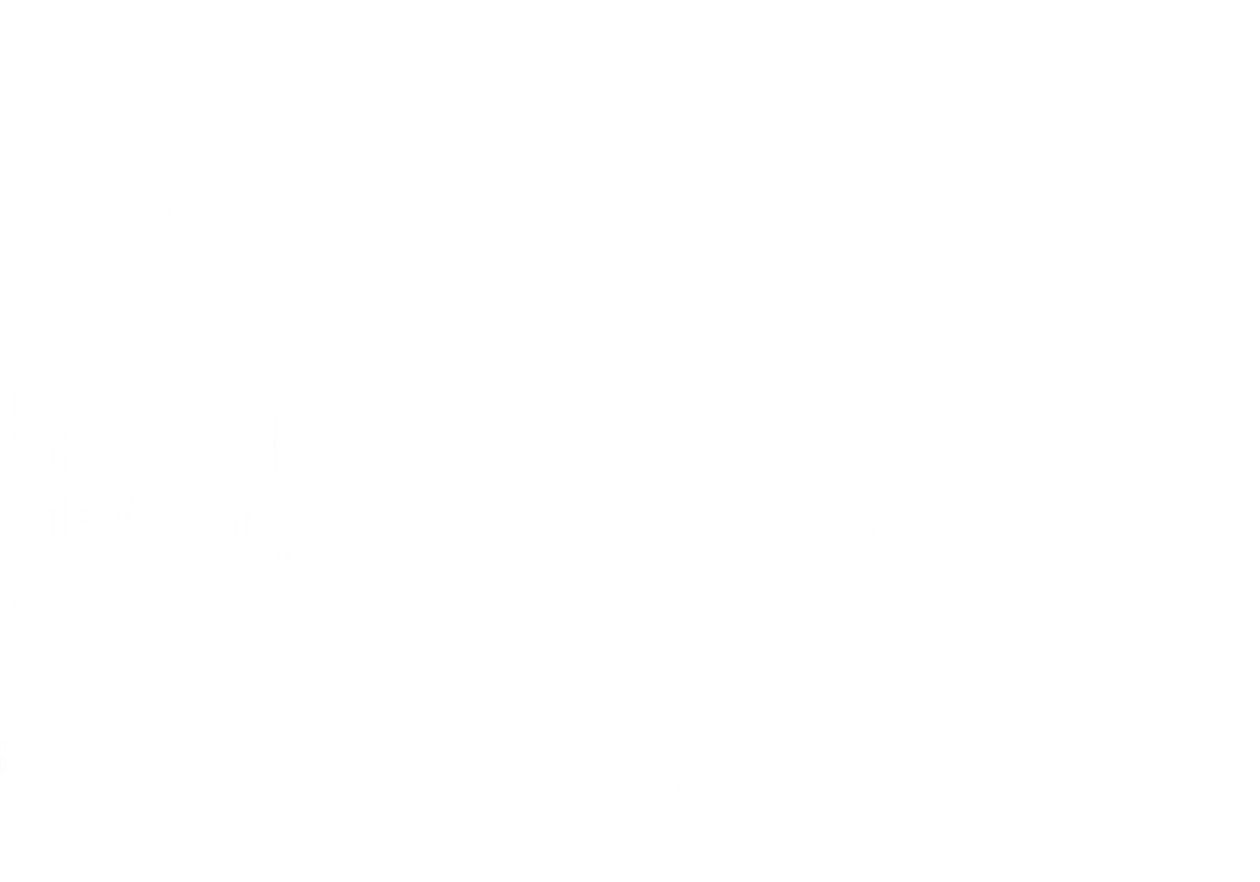
{"keys": [], "mouse": [], "events": []}
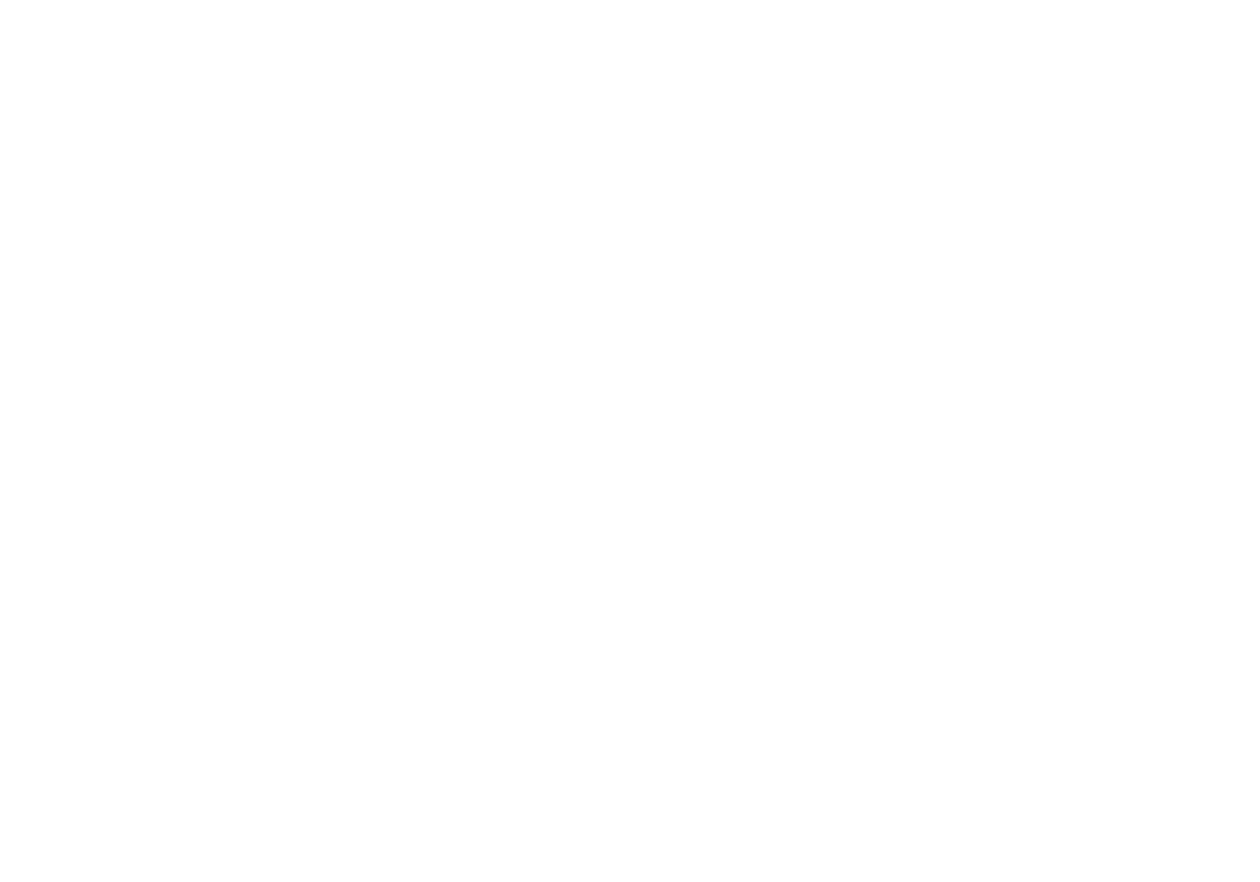
{"keys": [], "mouse": [], "events": []}
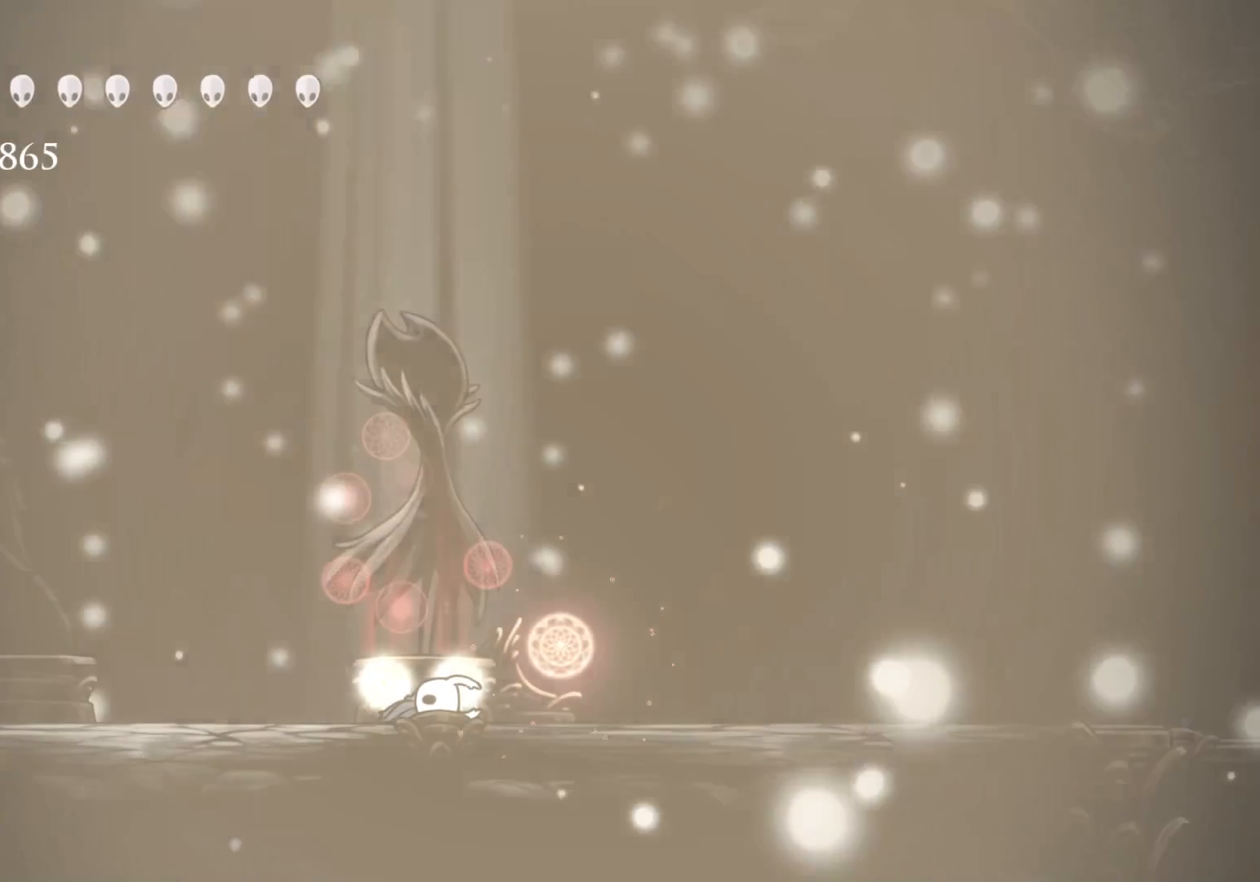
{"keys": [], "mouse": [], "events": [[184, "mouse_left", "down"], [267, "mouse_left", "up"], [367, "mouse_left", "down"], [467, "mouse_left", "up"]]}
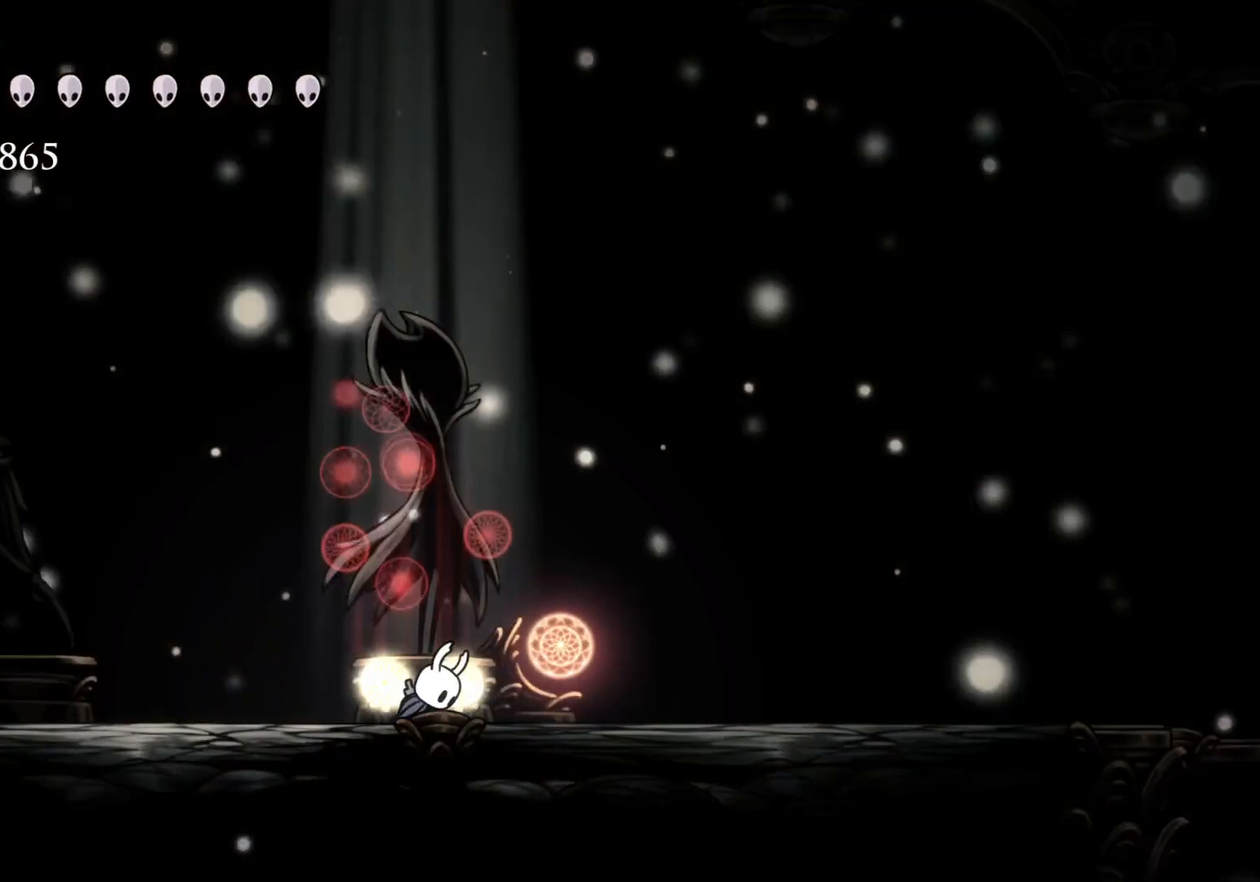
{"keys": [], "mouse": [], "events": []}
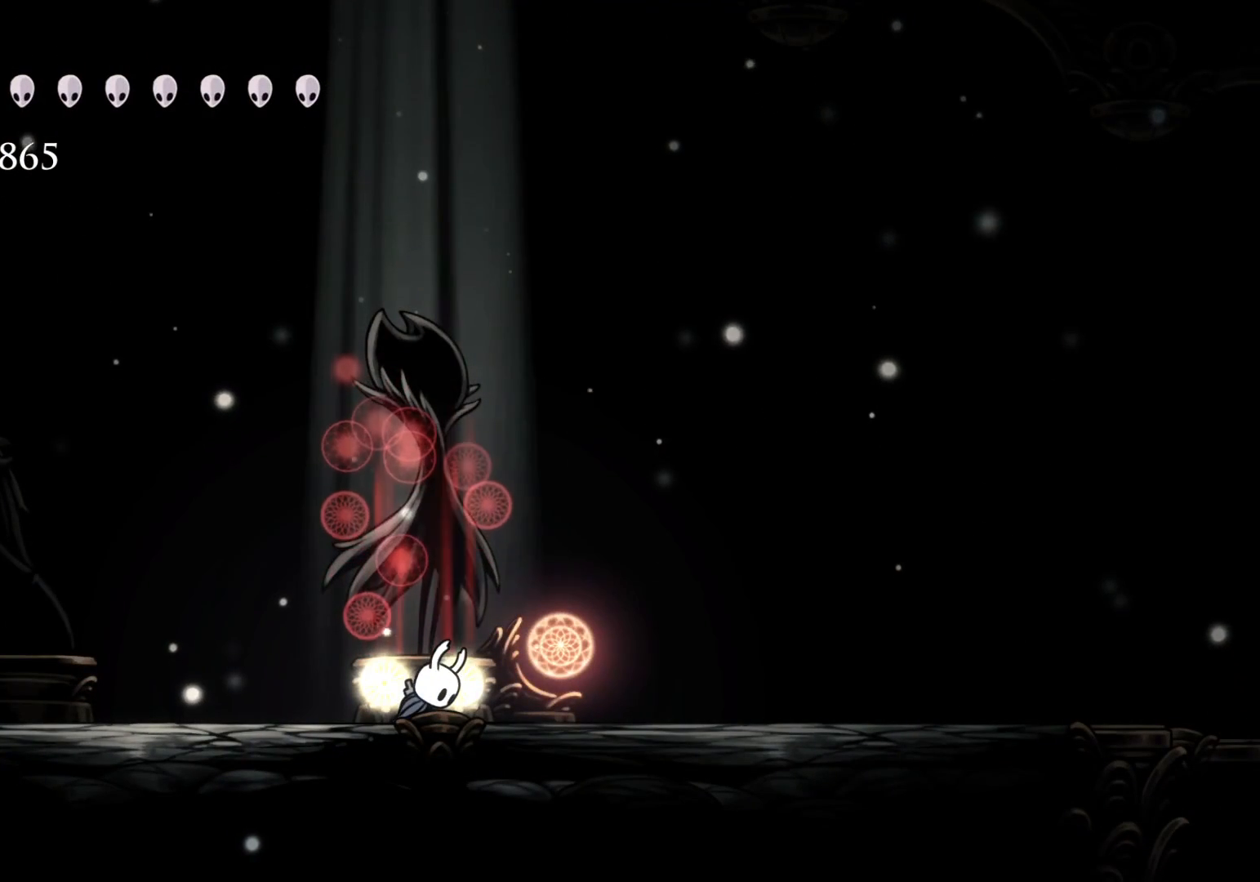
{"keys": [], "mouse": [], "events": []}
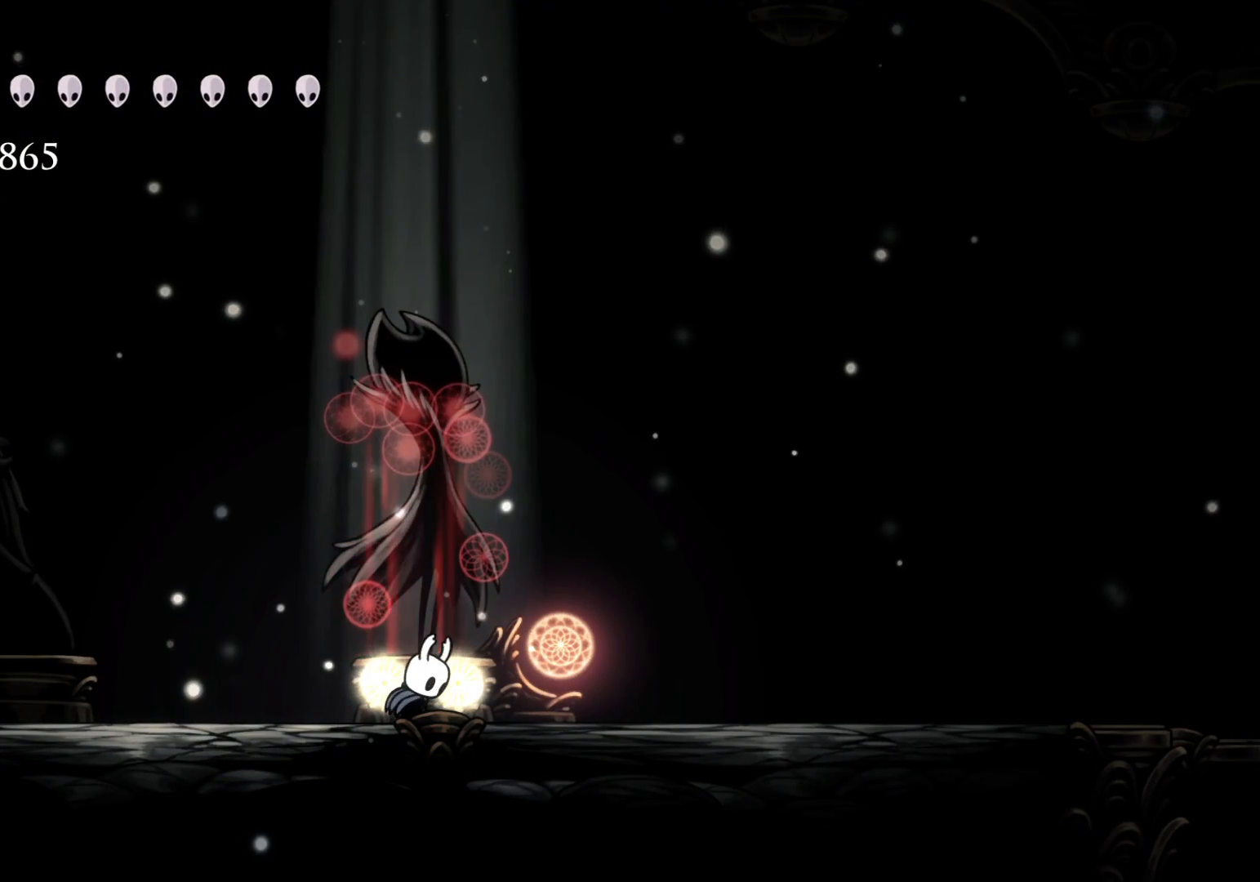
{"keys": [], "mouse": [], "events": [[84, "e", "down"], [217, "e", "up"], [367, "e", "down"], [417, "e", "up"]]}
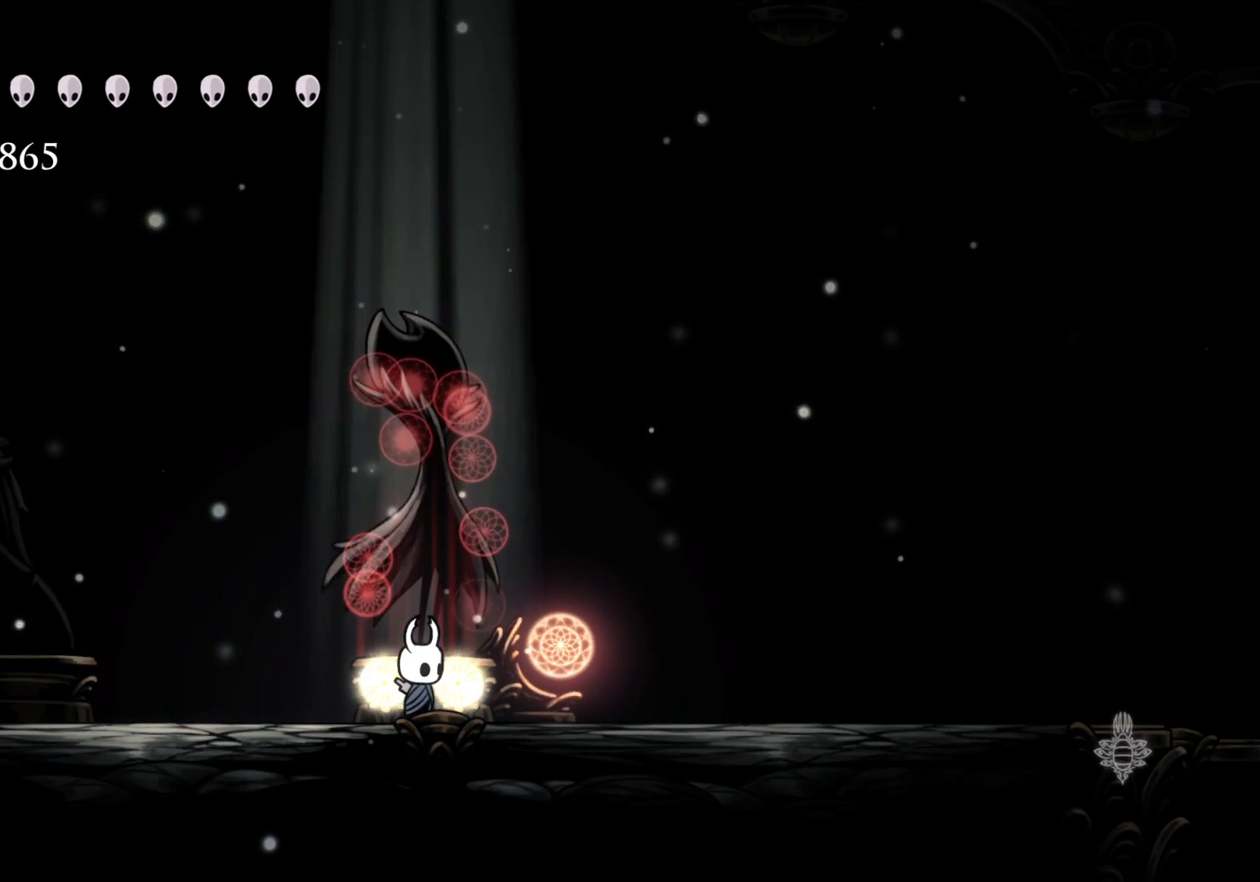
{"keys": [], "mouse": [], "events": [[50, "e", "down"], [150, "e", "up"], [234, "e", "down"], [334, "e", "up"]]}
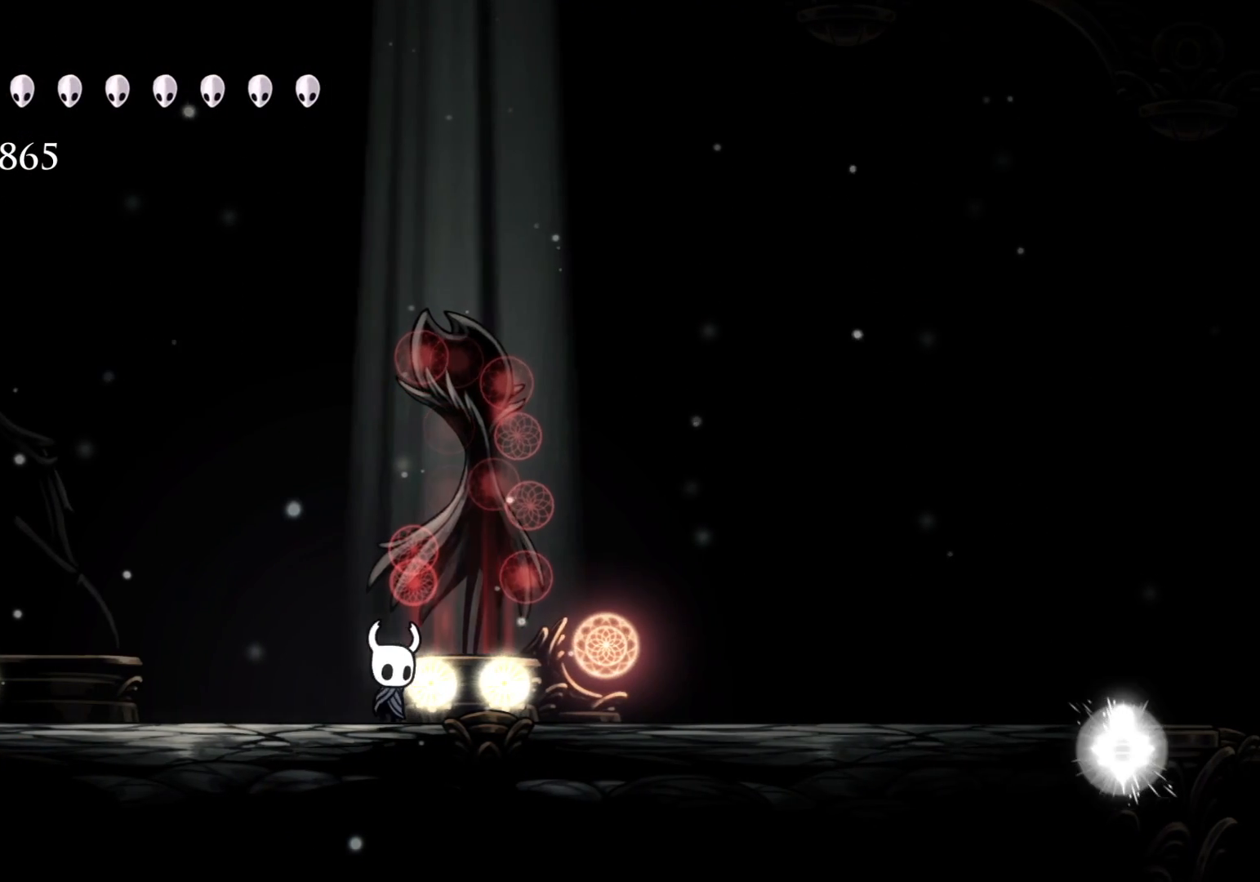
{"keys": [], "mouse": [], "events": []}
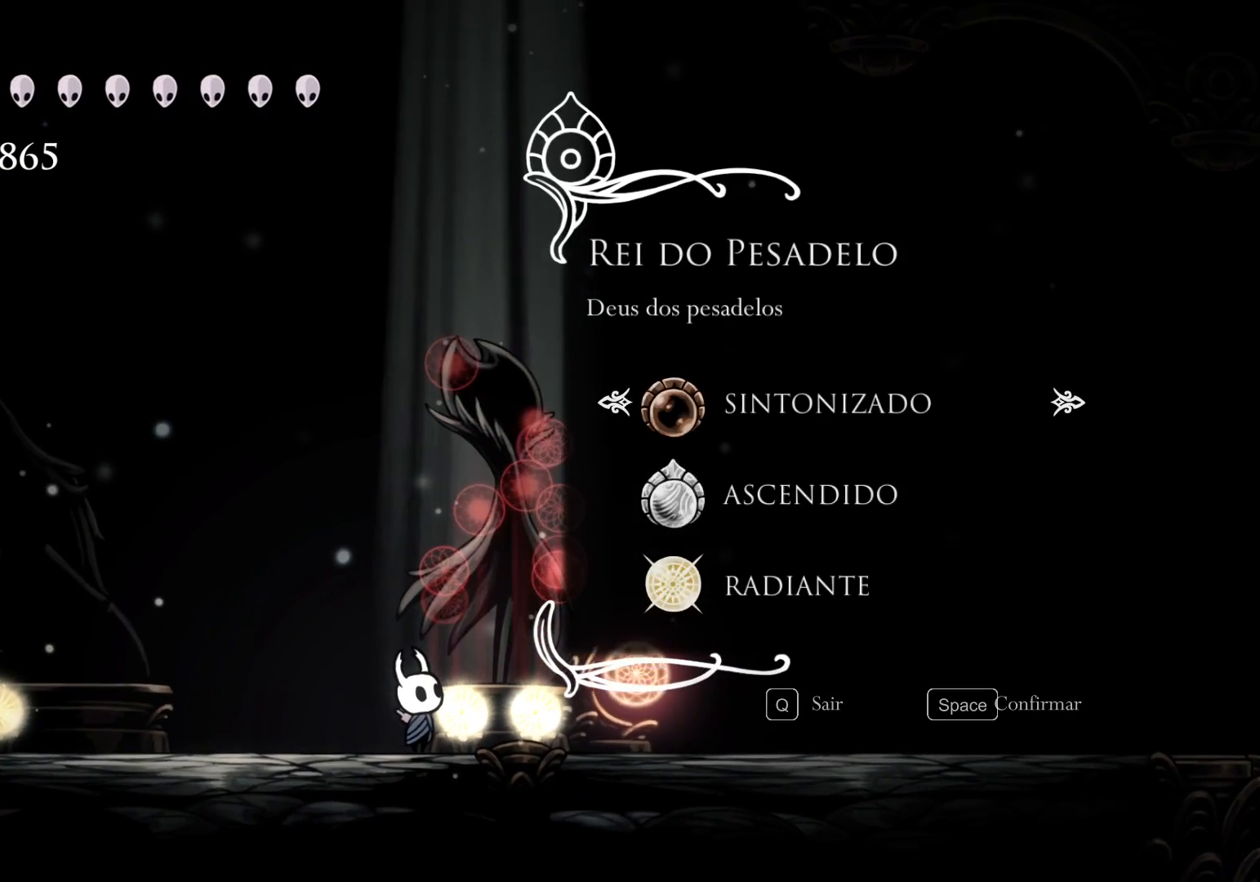
{"keys": [], "mouse": [], "events": []}
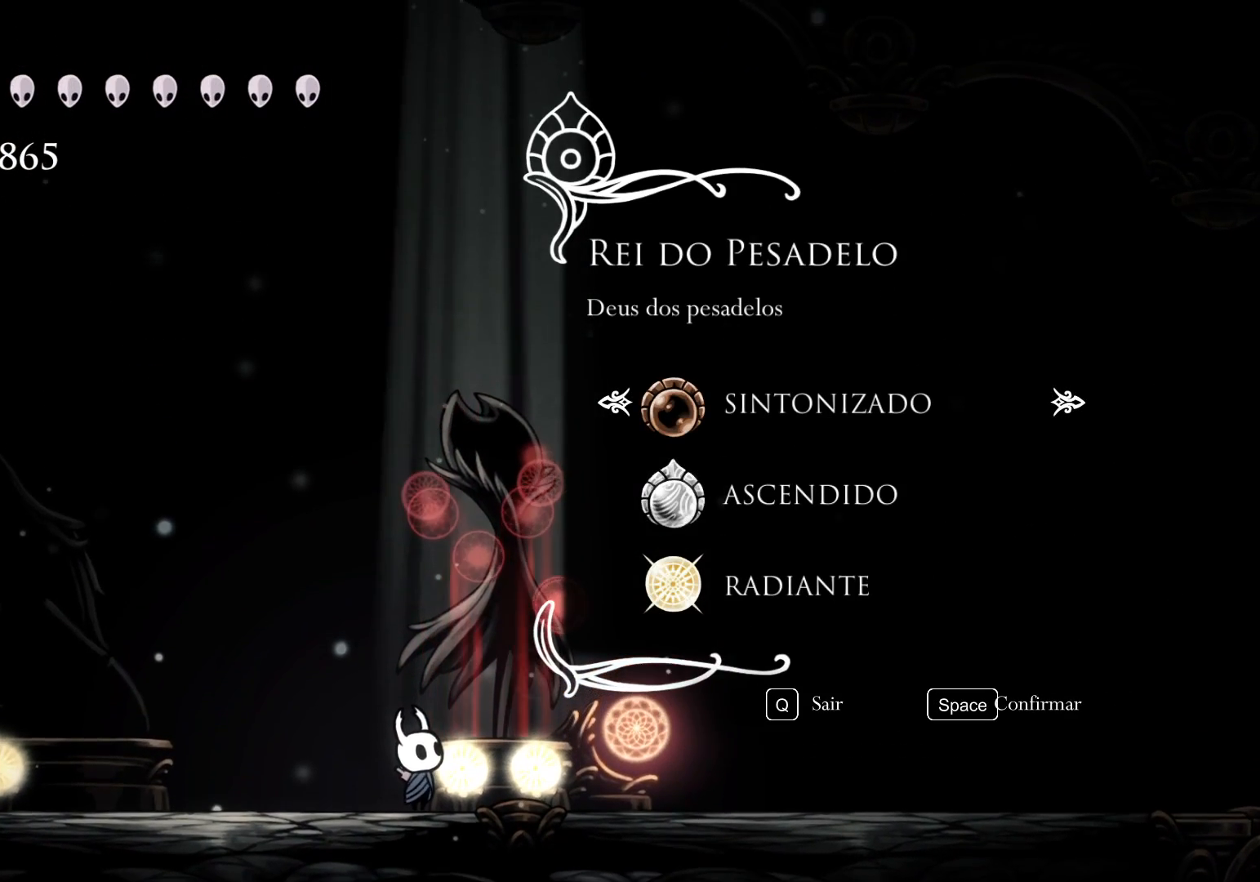
{"keys": [], "mouse": [], "events": [[100, "space", "down"], [284, "space", "up"]]}
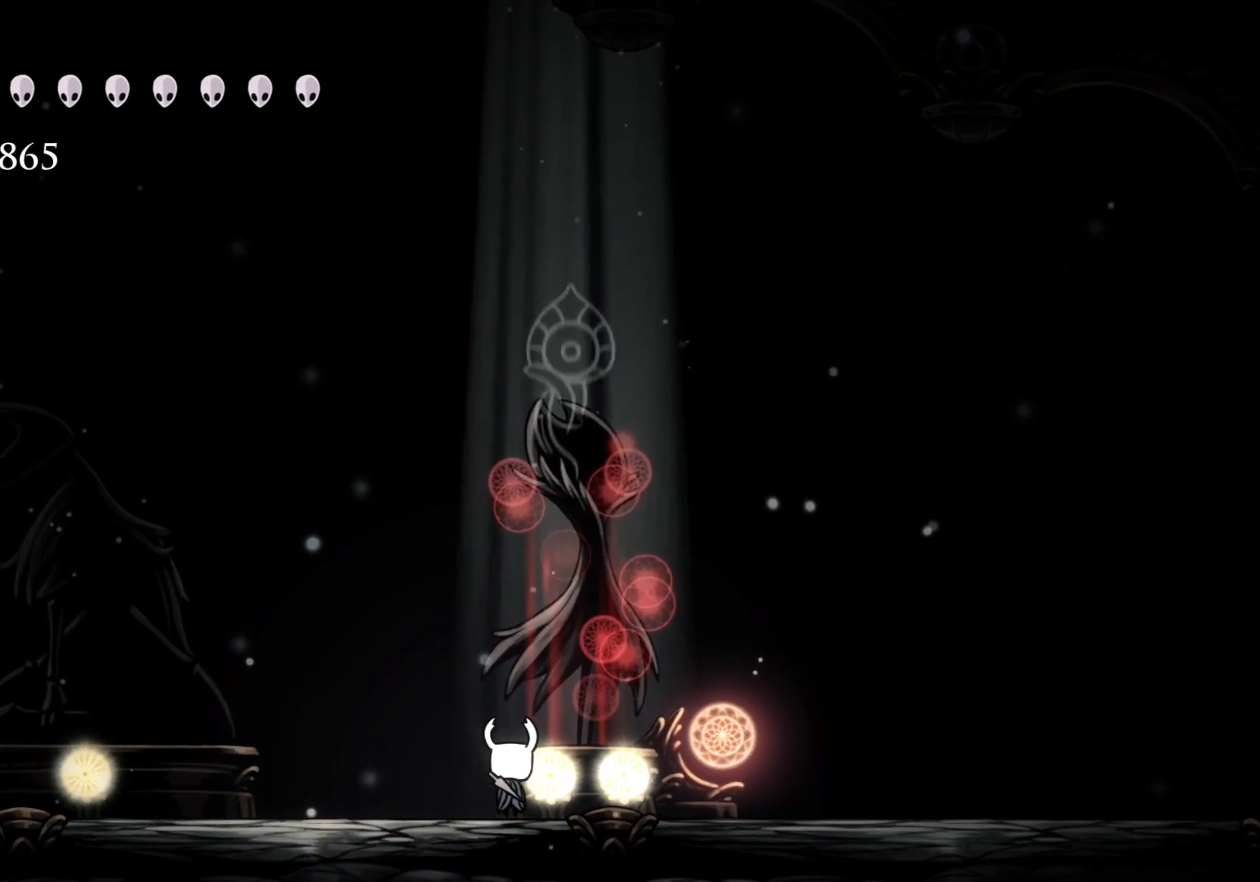
{"keys": [], "mouse": [], "events": []}
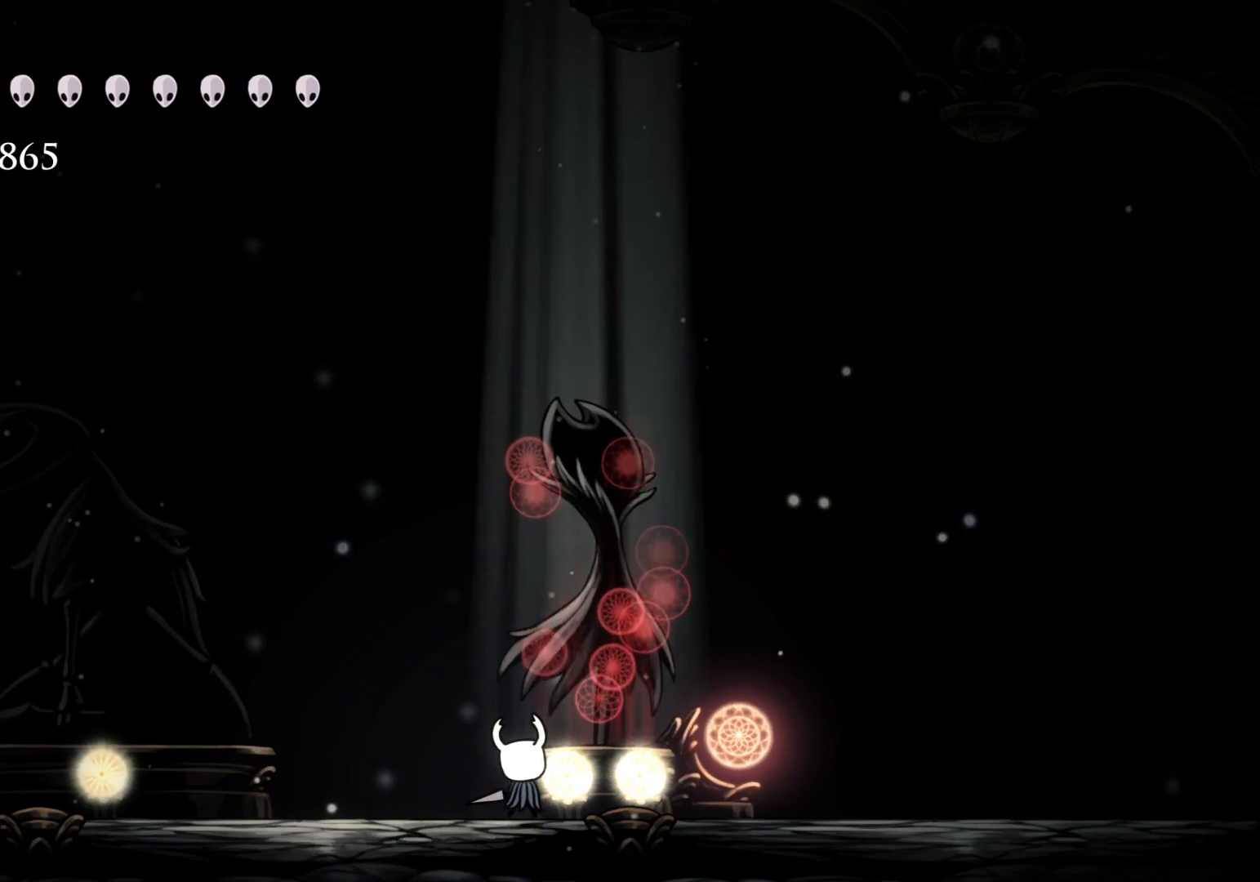
{"keys": [], "mouse": [], "events": []}
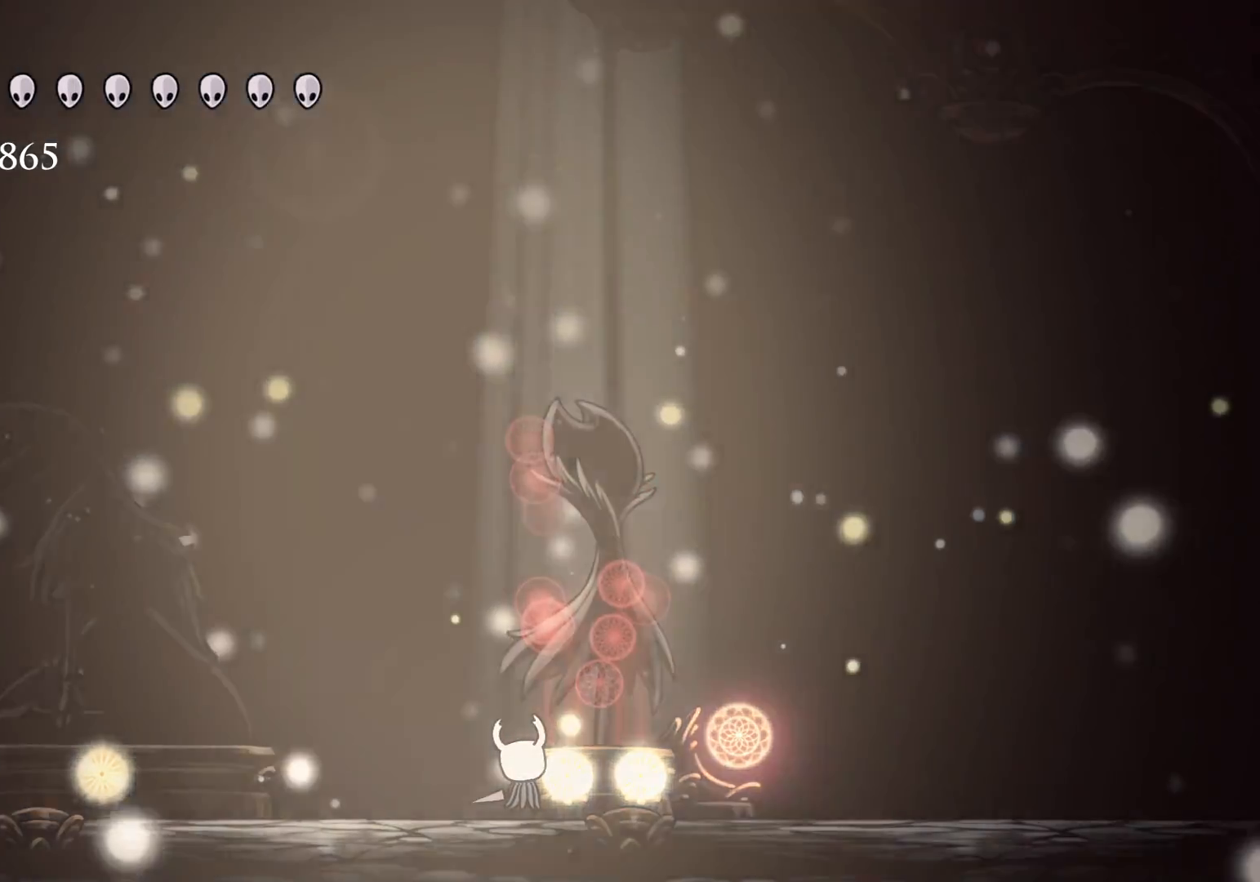
{"keys": [], "mouse": [], "events": []}
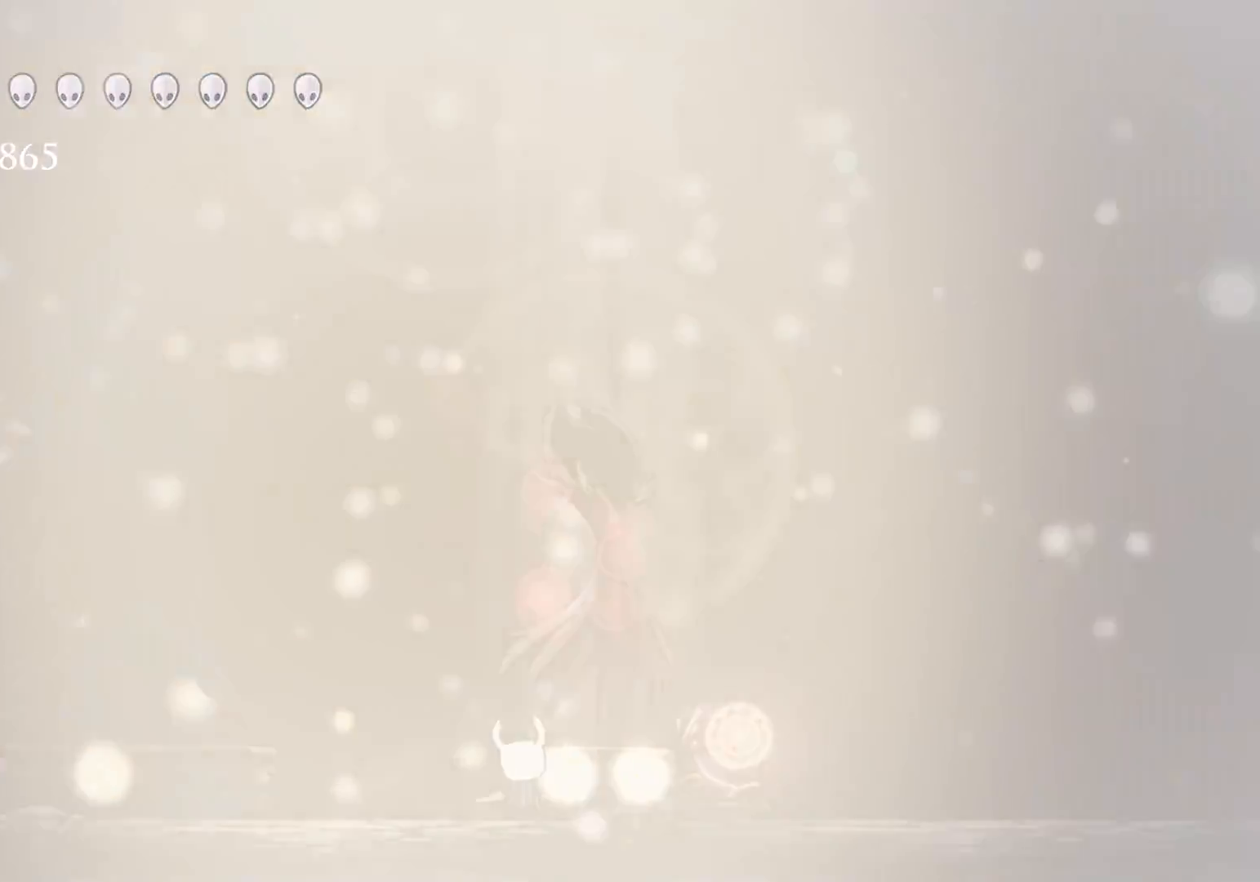
{"keys": [], "mouse": [], "events": []}
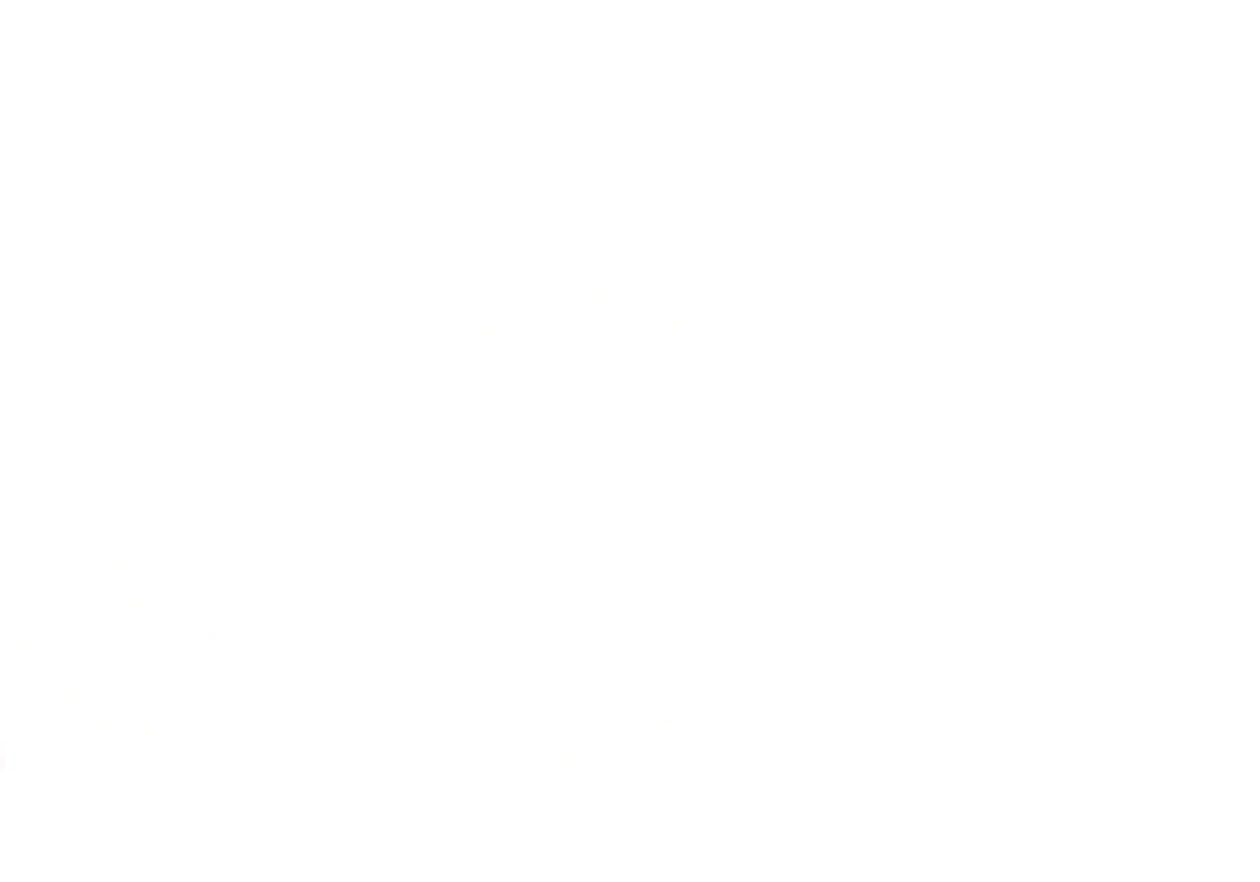
{"keys": [], "mouse": [], "events": []}
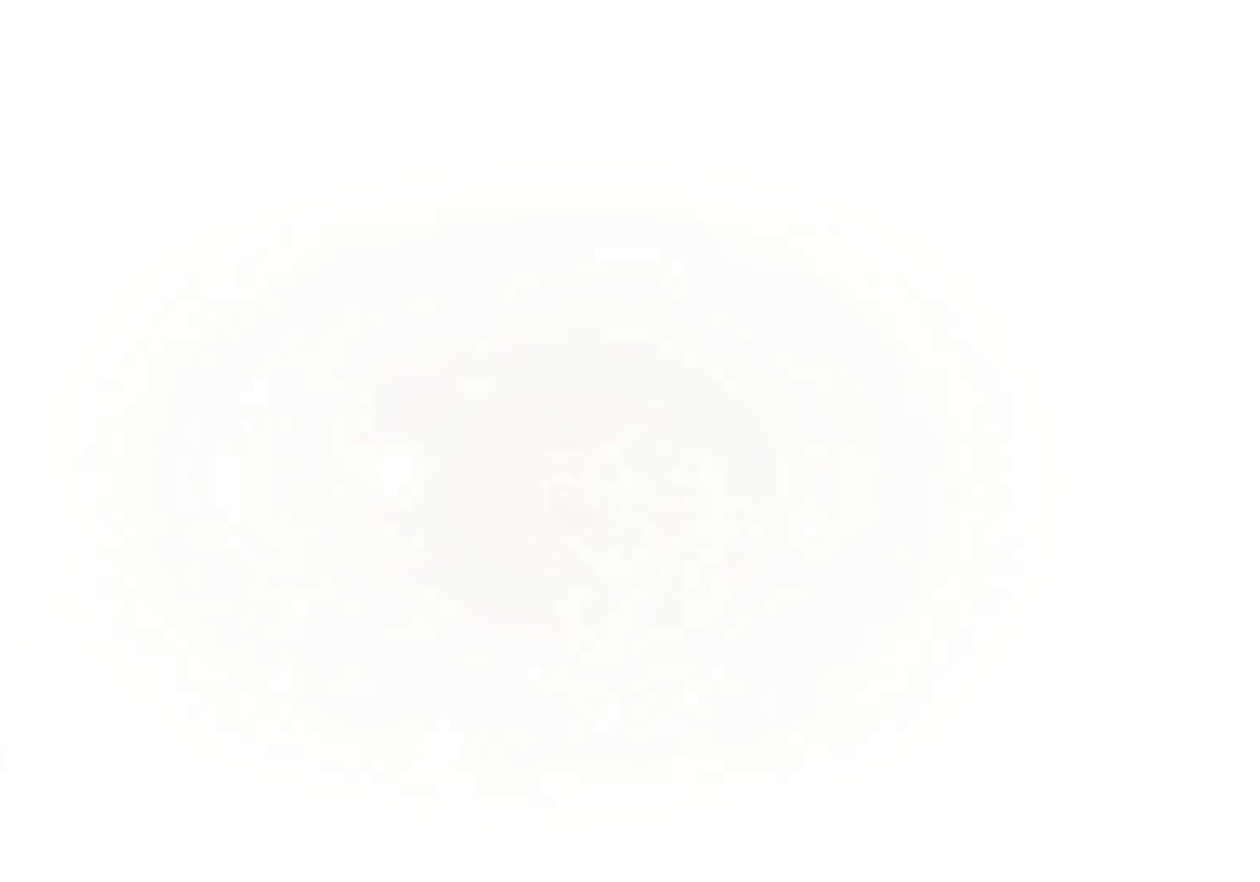
{"keys": [], "mouse": [], "events": []}
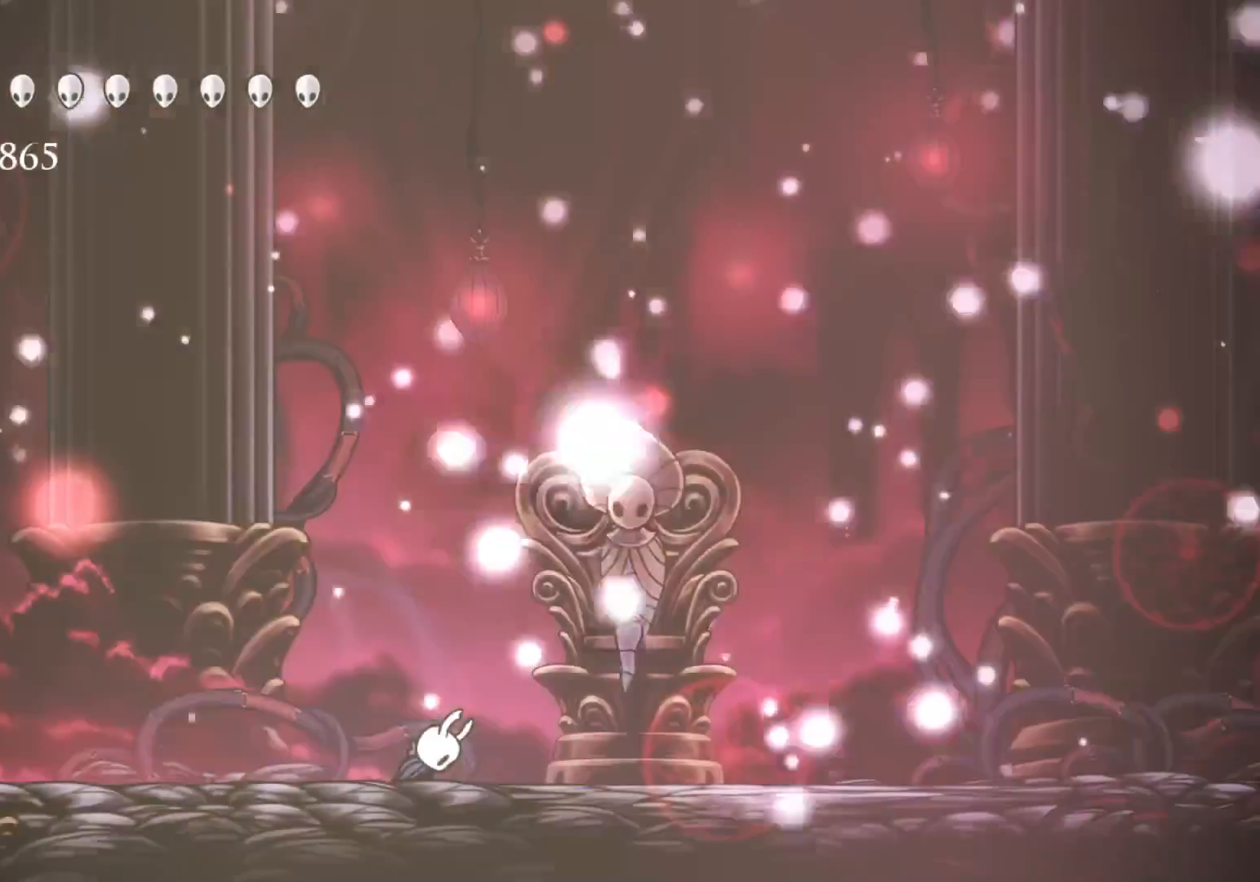
{"keys": [], "mouse": [], "events": []}
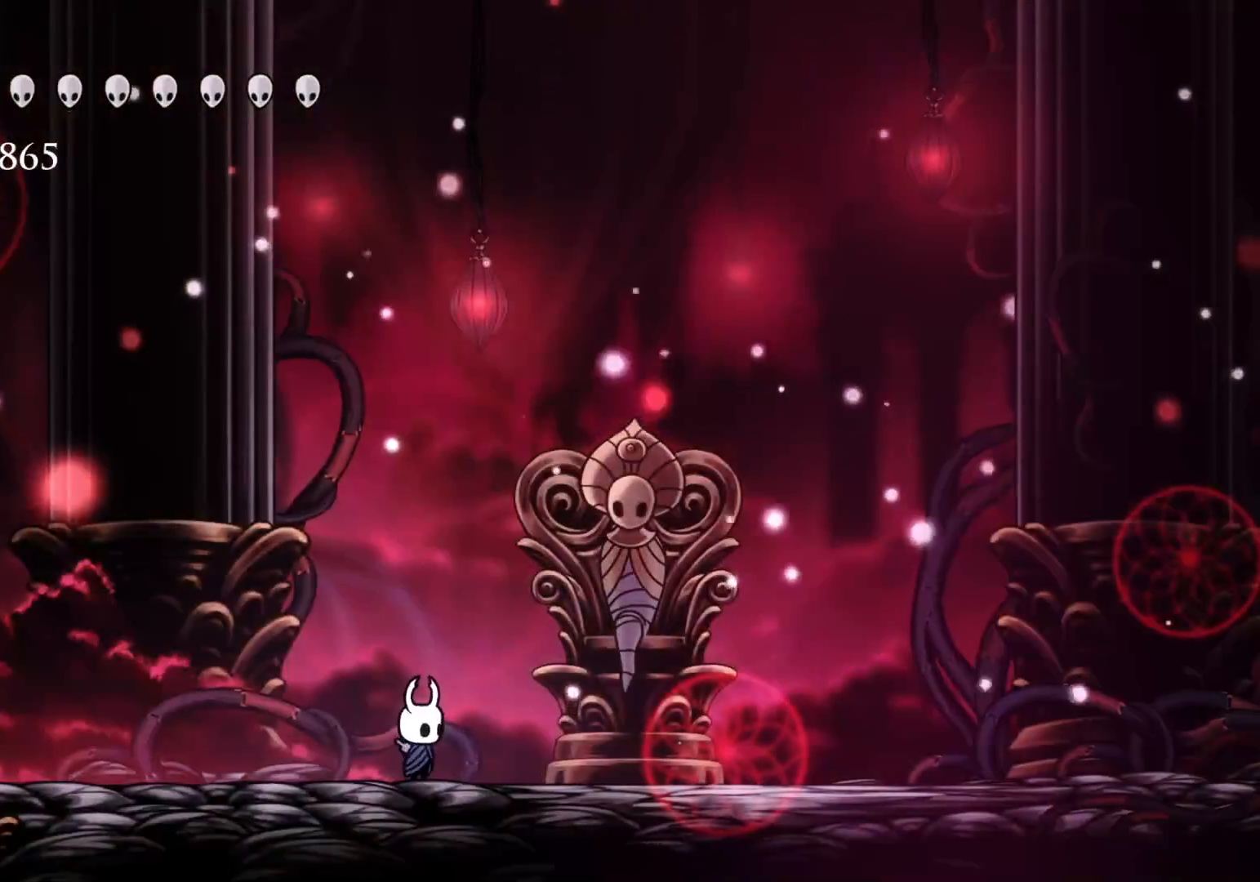
{"keys": [], "mouse": [], "events": []}
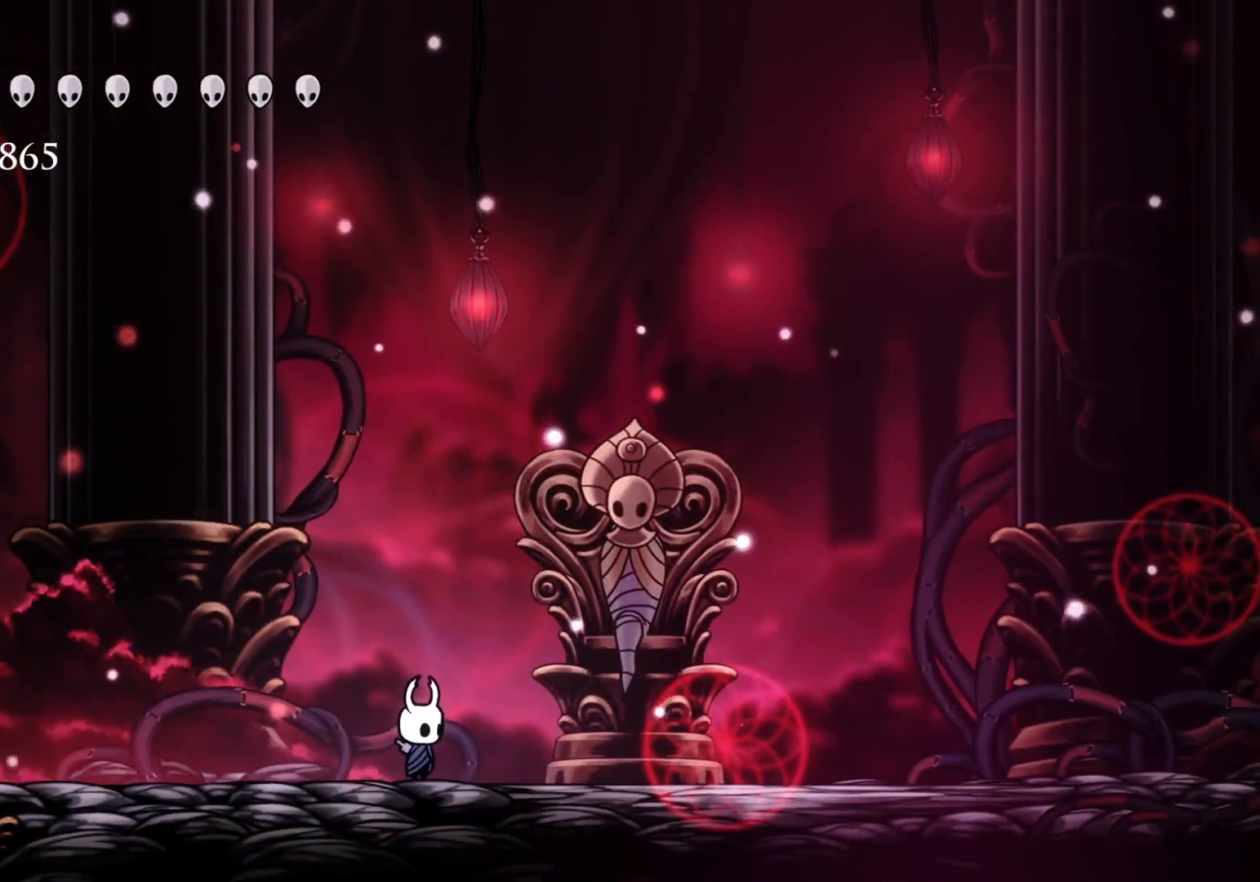
{"keys": ["s", "space"], "mouse": [], "events": [[134, "s", "down"], [450, "space", "down"]]}
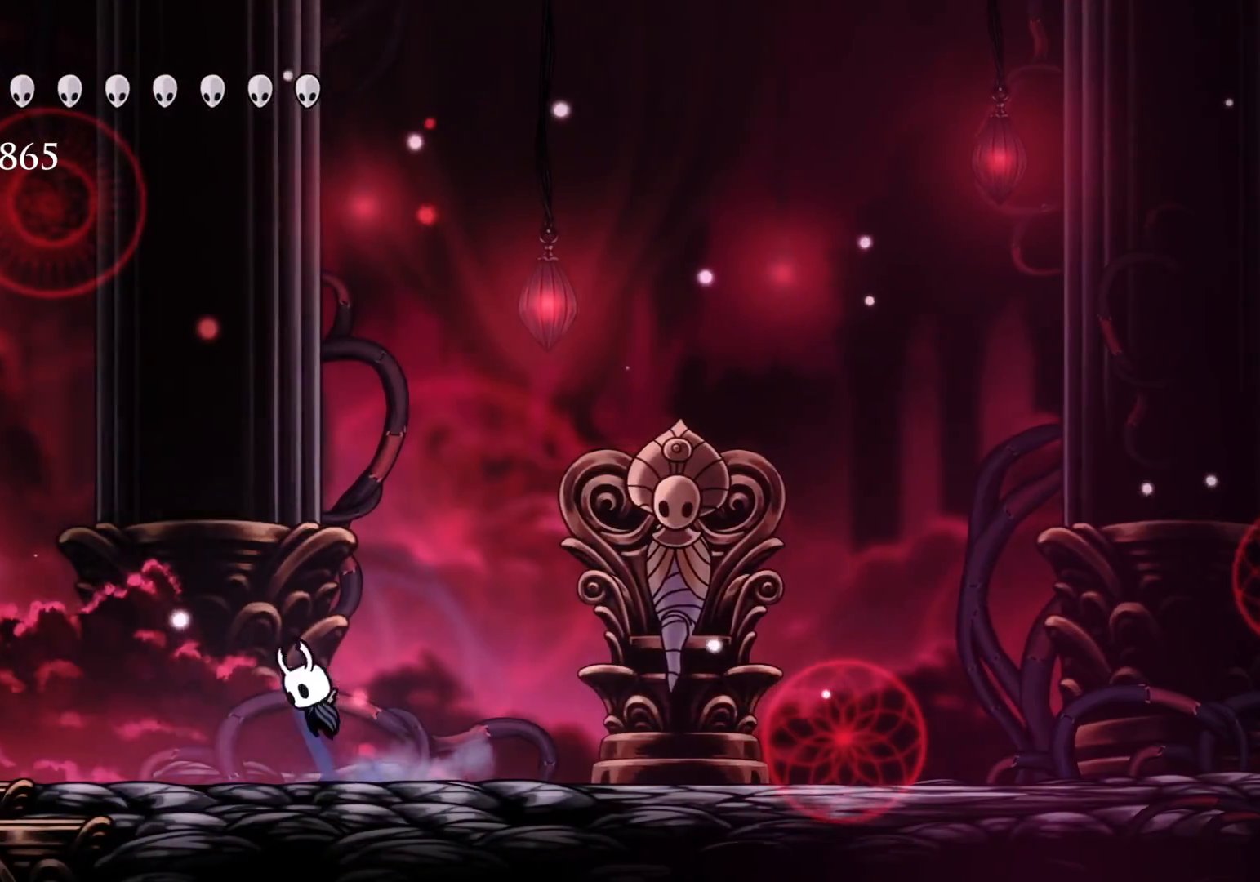
{"keys": ["d", "s"], "mouse": [], "events": [[284, "space", "up"], [334, "d", "down"]]}